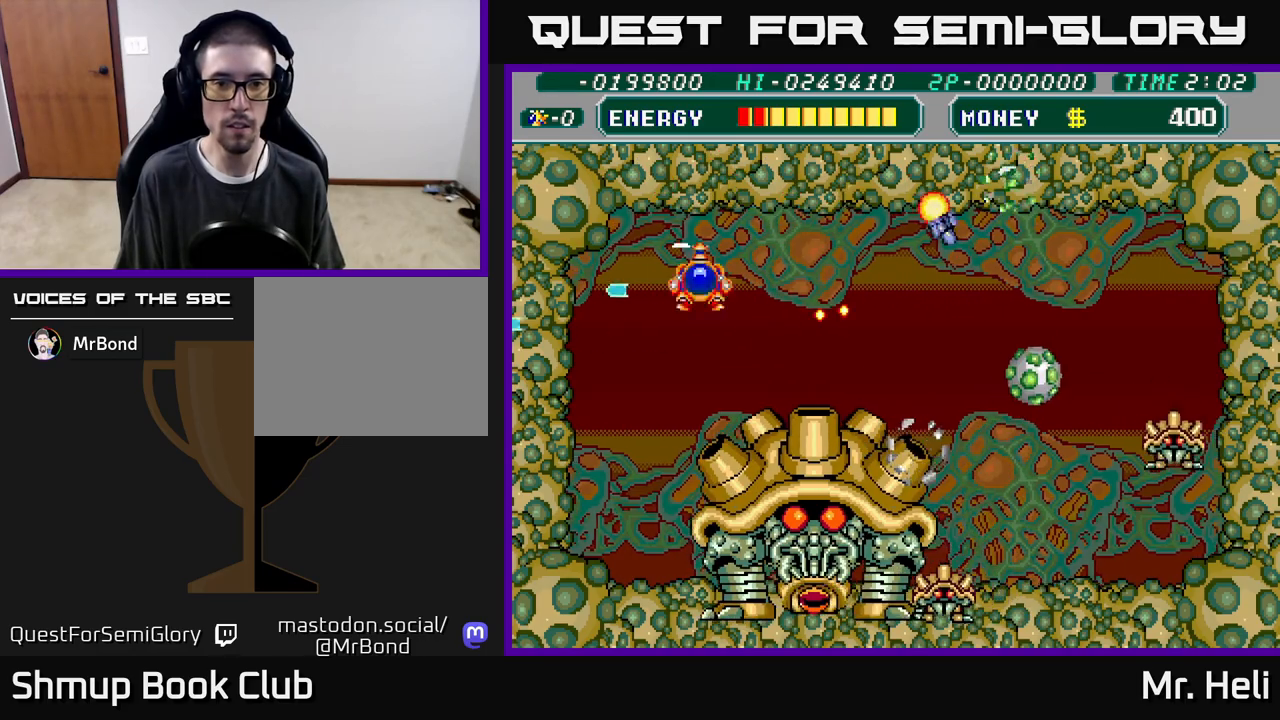
Gameplay with a controller (Xbox layout); each line is a JSON object with the inputs held at the frame after it. "events" lists button and stick changes between this image and that frame as [ms after this image, input, new state], when the widget could be followed in between.
{"buttons": ["A", "X", "DPAD_DOWN", "DPAD_RIGHT"], "left_stick": "center", "right_stick": "center", "events": [[17, "DPAD_RIGHT", "down"], [50, "A", "down"], [50, "X", "down"], [183, "A", "up"], [183, "X", "up"], [250, "A", "down"], [250, "X", "down"], [350, "DPAD_UP", "up"], [350, "X", "up"], [367, "A", "up"], [433, "A", "down"], [433, "X", "down"], [500, "DPAD_DOWN", "down"]]}
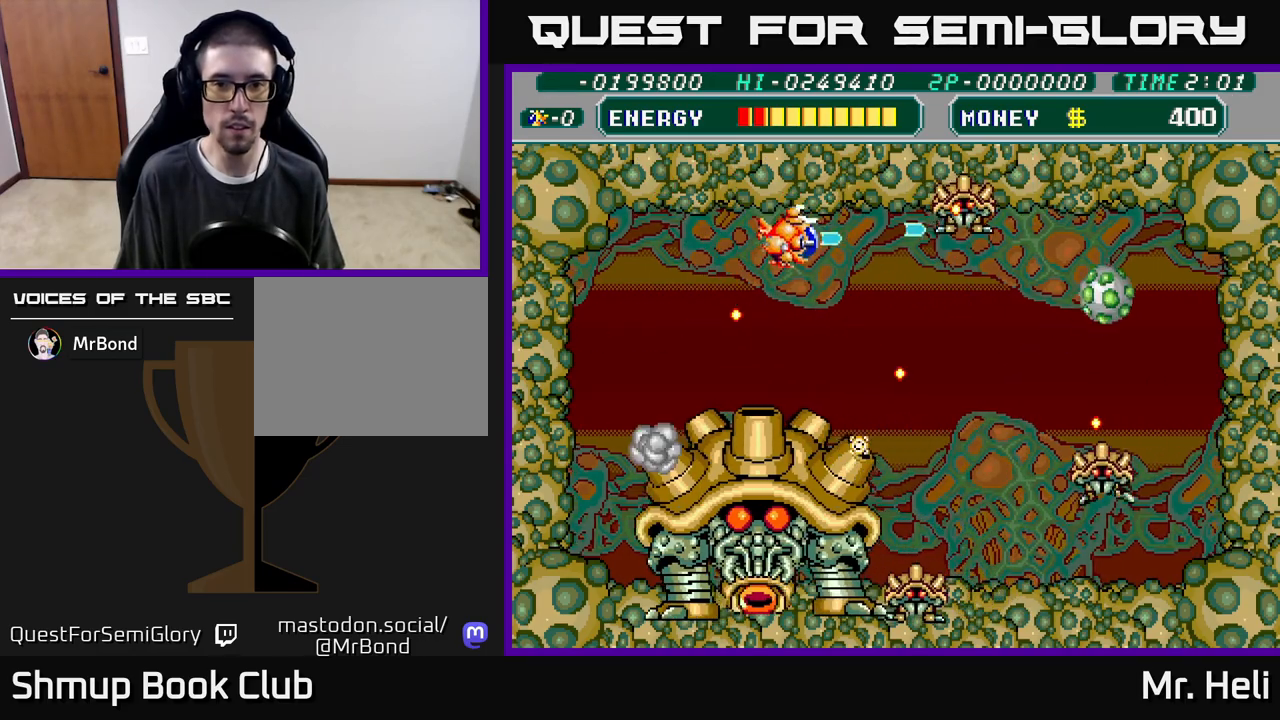
{"buttons": ["A", "X", "DPAD_DOWN"], "left_stick": "center", "right_stick": "center", "events": [[33, "A", "up"], [33, "X", "up"], [117, "A", "down"], [117, "X", "down"], [200, "A", "up"], [217, "X", "up"], [300, "X", "down"], [333, "A", "down"], [383, "A", "up"], [417, "X", "up"], [450, "DPAD_RIGHT", "up"], [500, "A", "down"], [500, "X", "down"]]}
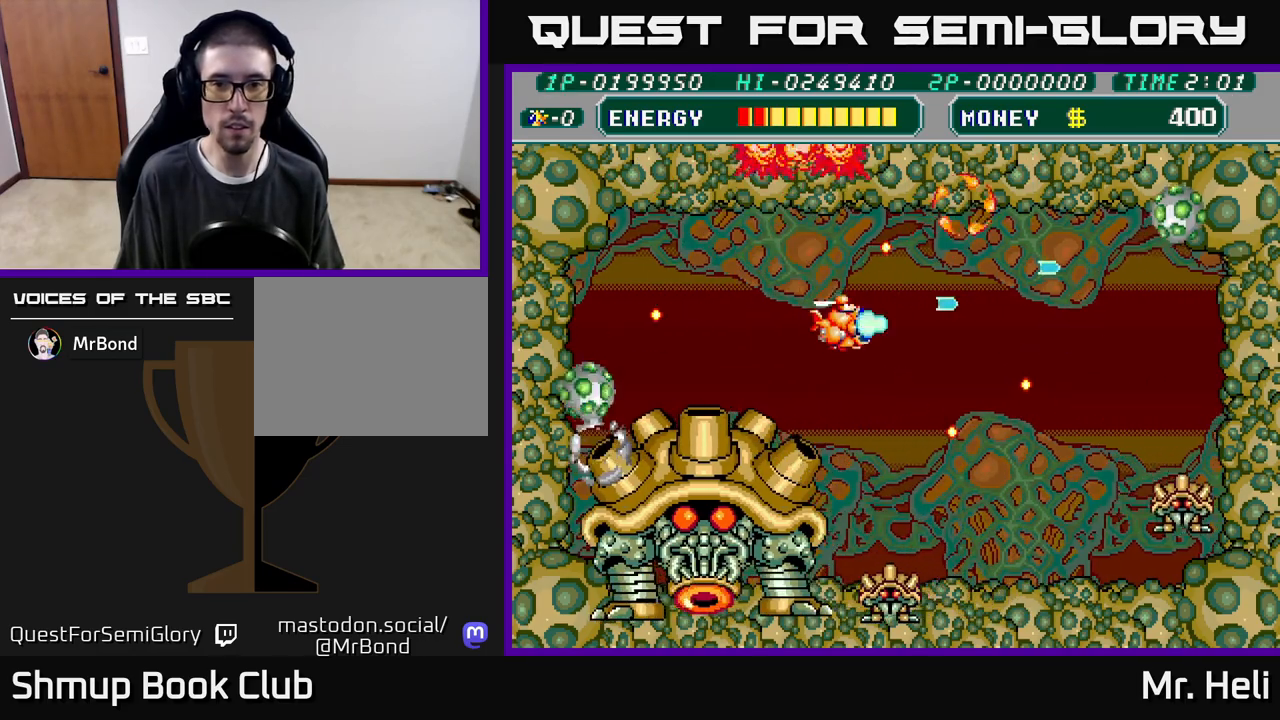
{"buttons": ["DPAD_DOWN", "DPAD_RIGHT"], "left_stick": "center", "right_stick": "center", "events": [[117, "A", "up"], [117, "X", "up"], [167, "DPAD_RIGHT", "down"], [183, "X", "down"], [200, "A", "down"], [283, "A", "up"], [300, "X", "up"], [367, "X", "down"], [400, "A", "down"], [467, "A", "up"], [500, "X", "up"]]}
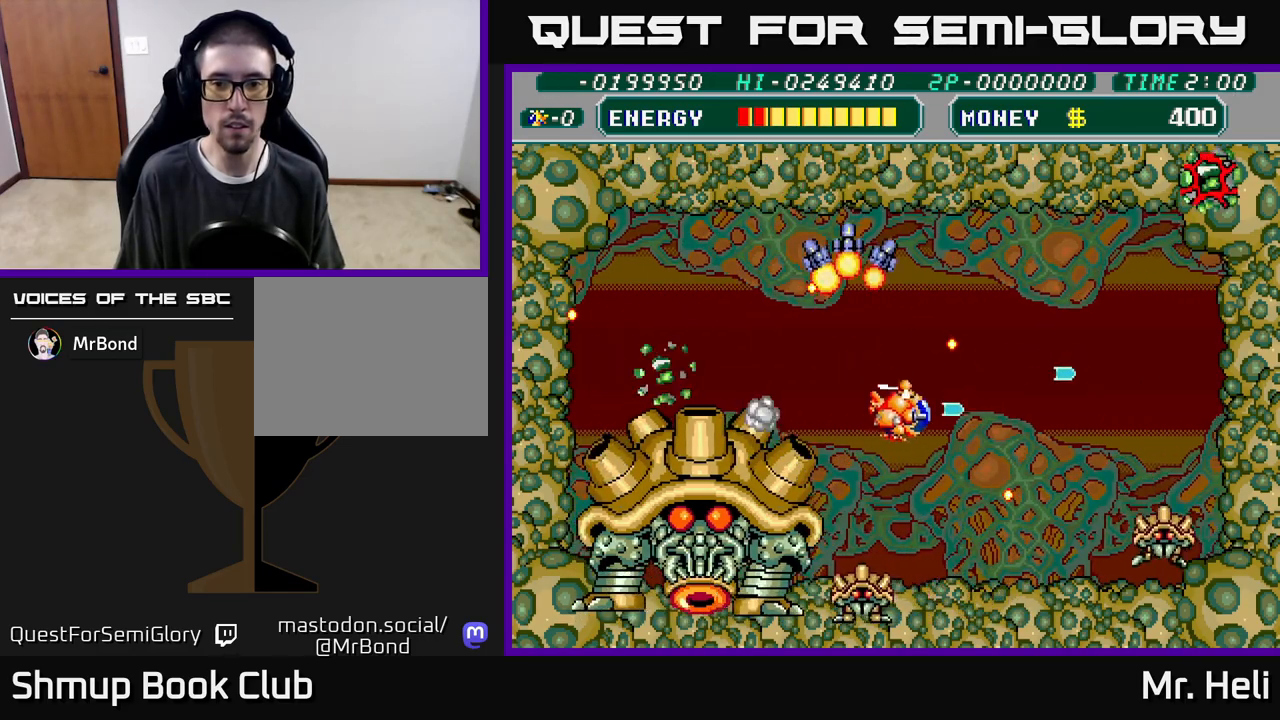
{"buttons": ["A", "X", "DPAD_UP", "DPAD_RIGHT"], "left_stick": "center", "right_stick": "center", "events": [[67, "X", "down"], [83, "A", "down"], [167, "A", "up"], [183, "DPAD_DOWN", "up"], [183, "X", "up"], [250, "X", "down"], [267, "A", "down"], [317, "DPAD_UP", "down"], [367, "A", "up"], [367, "X", "up"], [483, "A", "down"], [483, "X", "down"]]}
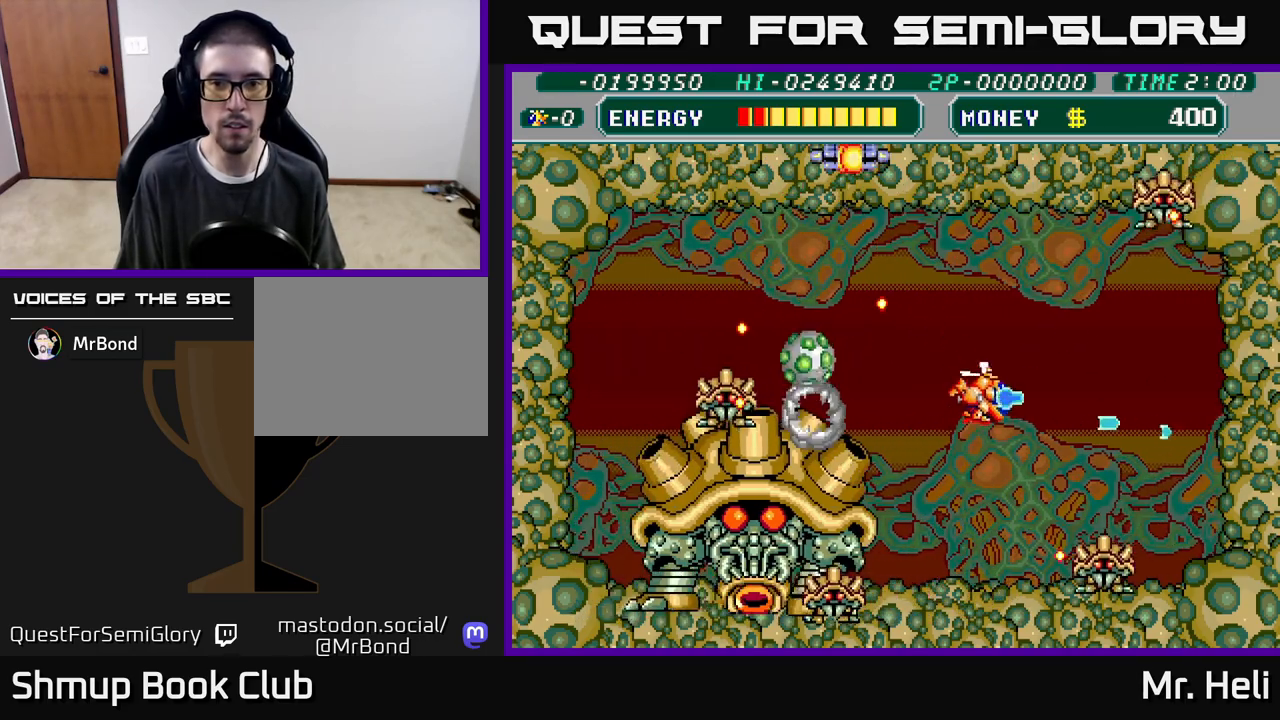
{"buttons": ["A", "DPAD_RIGHT"], "left_stick": "center", "right_stick": "center", "events": [[83, "X", "up"], [100, "A", "up"], [183, "A", "down"], [183, "X", "down"], [233, "DPAD_UP", "up"], [267, "A", "up"], [267, "X", "up"], [383, "X", "down"], [400, "A", "down"], [450, "X", "up"]]}
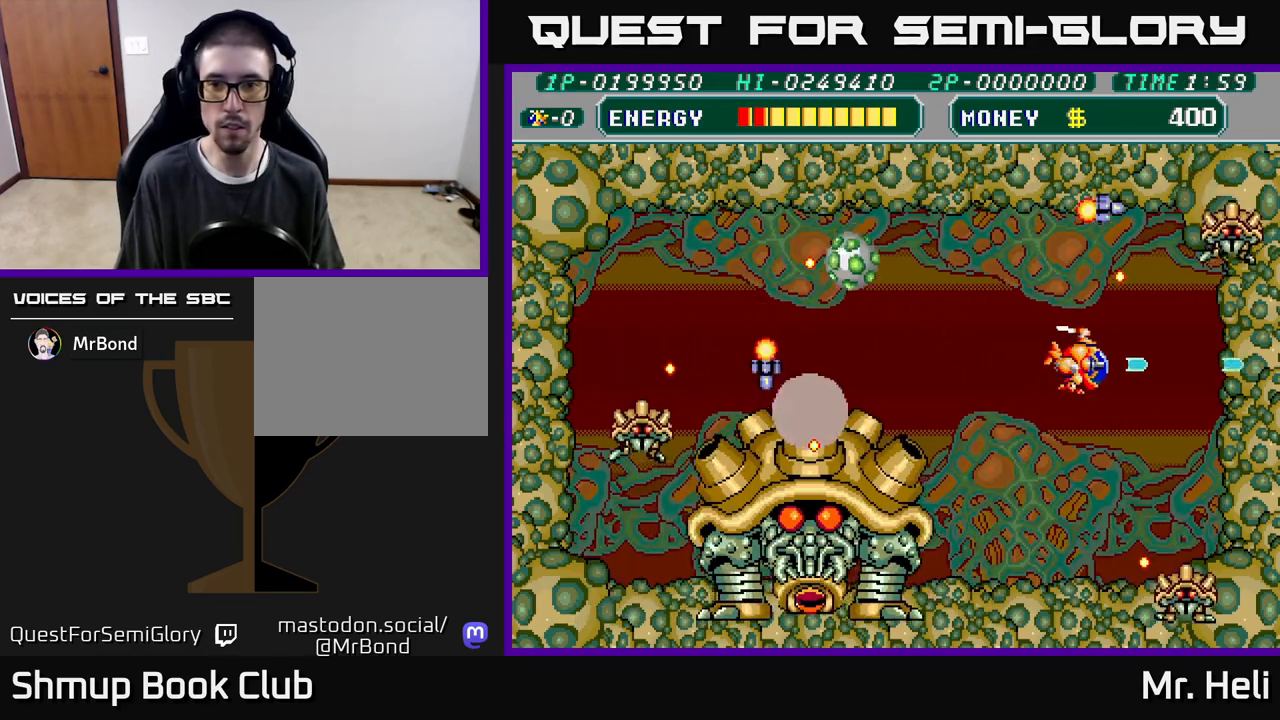
{"buttons": ["A", "X", "DPAD_UP"], "left_stick": "center", "right_stick": "center", "events": [[33, "A", "up"], [100, "X", "down"], [133, "A", "down"], [200, "A", "up"], [200, "X", "up"], [217, "DPAD_DOWN", "down"], [267, "DPAD_DOWN", "up"], [417, "A", "down"], [417, "DPAD_RIGHT", "up"], [417, "X", "down"], [433, "DPAD_UP", "down"]]}
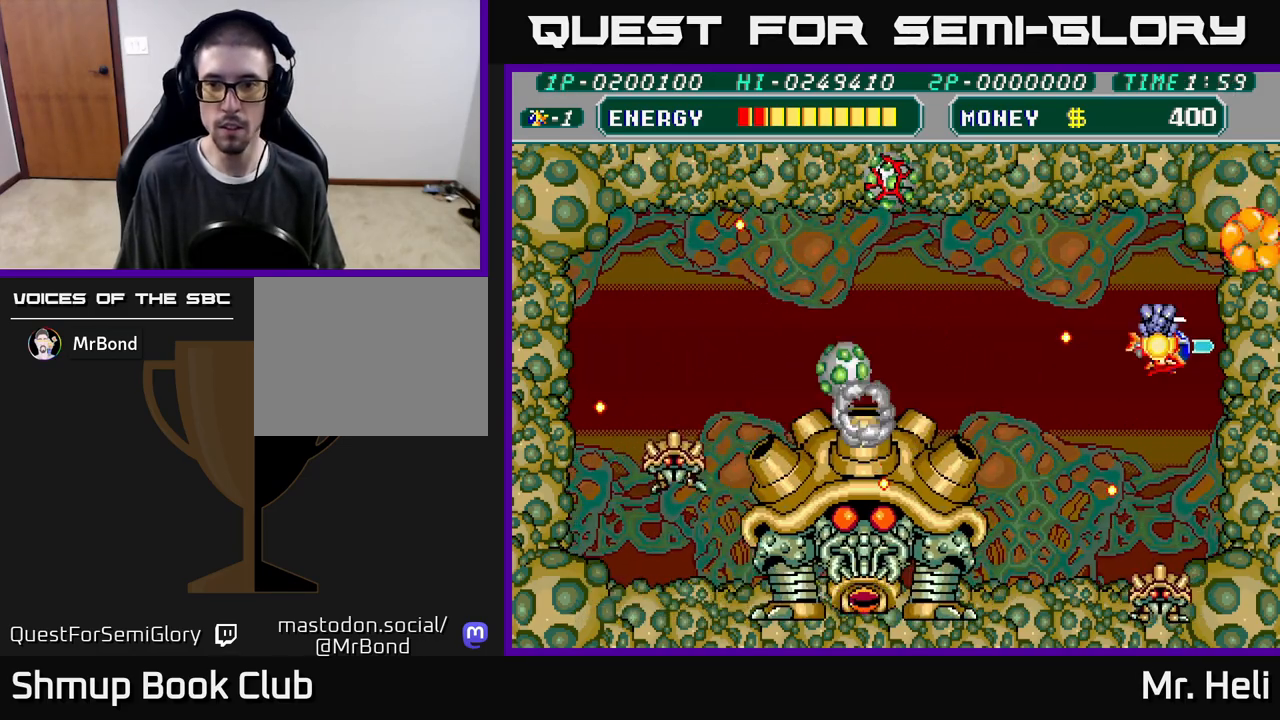
{"buttons": ["A", "X"], "left_stick": "center", "right_stick": "center", "events": [[33, "X", "up"], [50, "A", "up"], [83, "DPAD_LEFT", "down"], [133, "A", "down"], [133, "X", "down"], [233, "A", "up"], [233, "X", "up"], [300, "A", "down"], [300, "X", "down"], [333, "DPAD_LEFT", "up"], [400, "A", "up"], [400, "X", "up"], [450, "X", "down"], [467, "A", "down"], [467, "DPAD_UP", "up"]]}
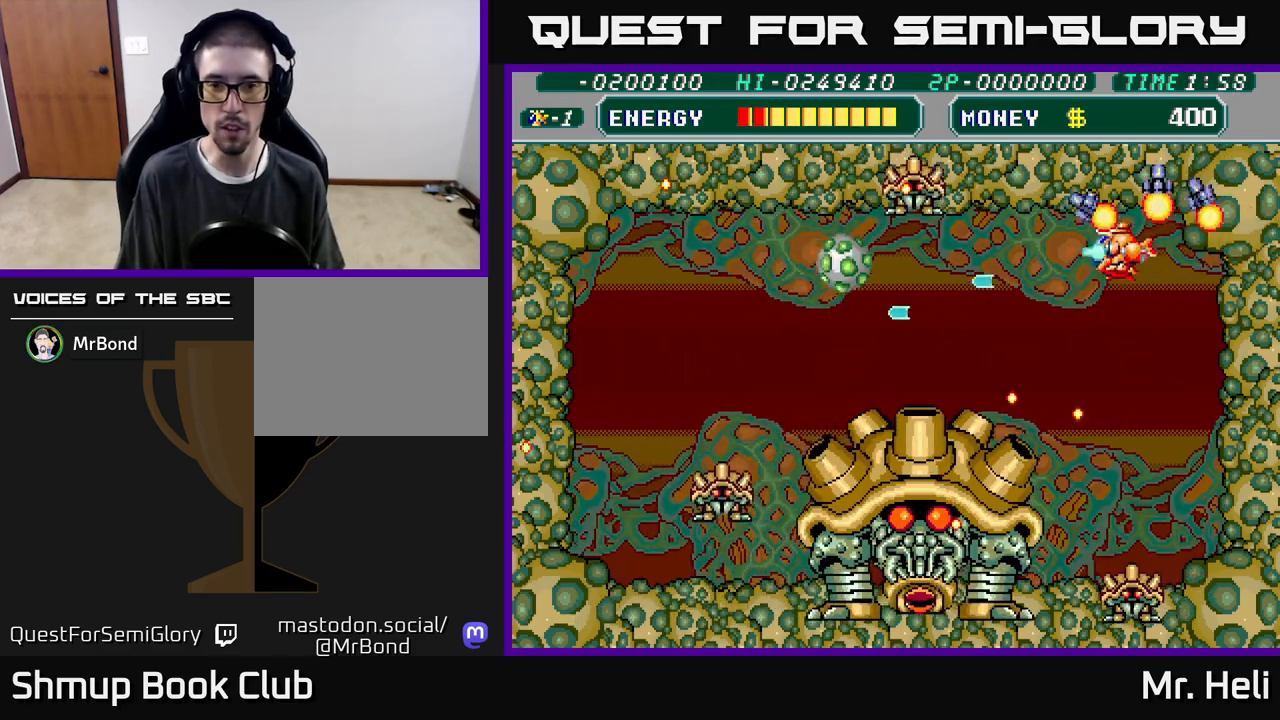
{"buttons": [], "left_stick": "center", "right_stick": "center", "events": [[83, "A", "up"], [83, "X", "up"], [133, "X", "down"], [150, "A", "down"], [217, "X", "up"], [233, "A", "up"], [250, "DPAD_RIGHT", "down"], [317, "A", "down"], [317, "X", "down"], [333, "DPAD_DOWN", "down"], [417, "A", "up"], [417, "X", "up"], [467, "DPAD_RIGHT", "up"], [483, "DPAD_DOWN", "up"]]}
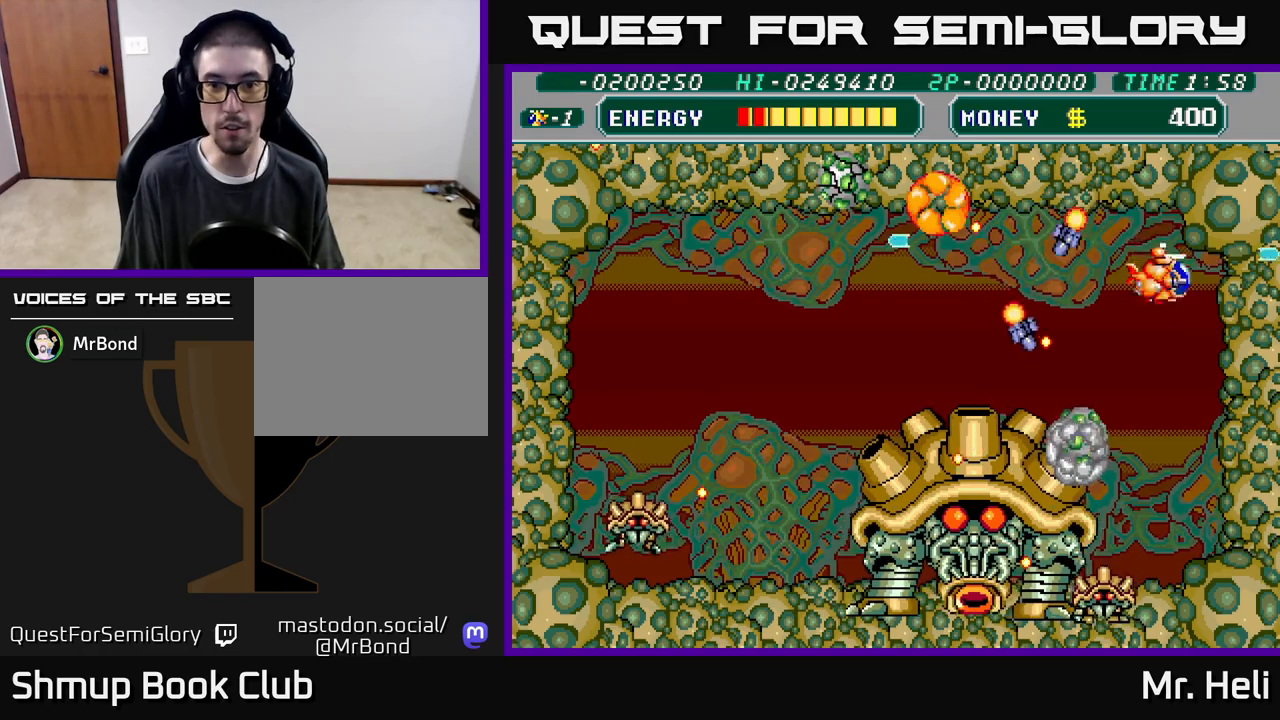
{"buttons": ["A", "X", "DPAD_UP"], "left_stick": "center", "right_stick": "center"}
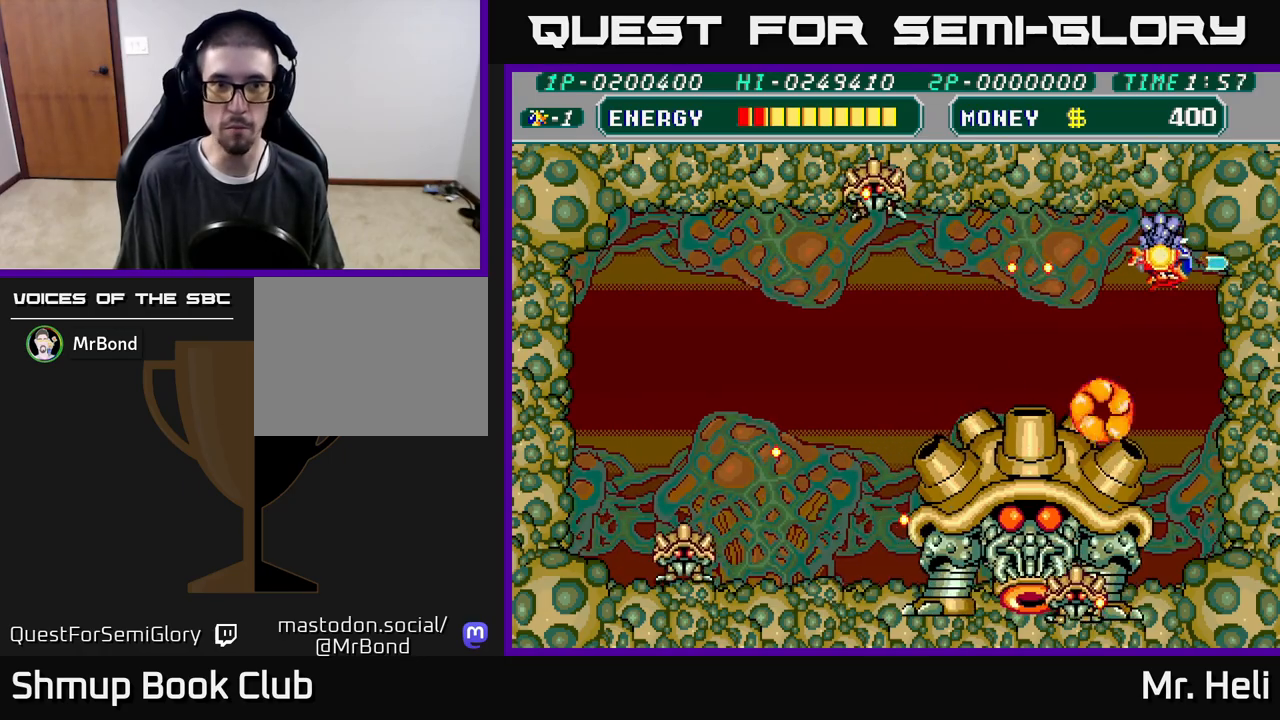
{"buttons": ["DPAD_LEFT"], "left_stick": "center", "right_stick": "center", "events": [[17, "X", "up"], [33, "A", "up"], [133, "A", "down"], [133, "X", "down"], [233, "A", "up"], [233, "X", "up"], [333, "DPAD_UP", "up"], [333, "X", "down"], [350, "A", "down"], [417, "A", "up"], [467, "X", "up"], [500, "DPAD_LEFT", "down"]]}
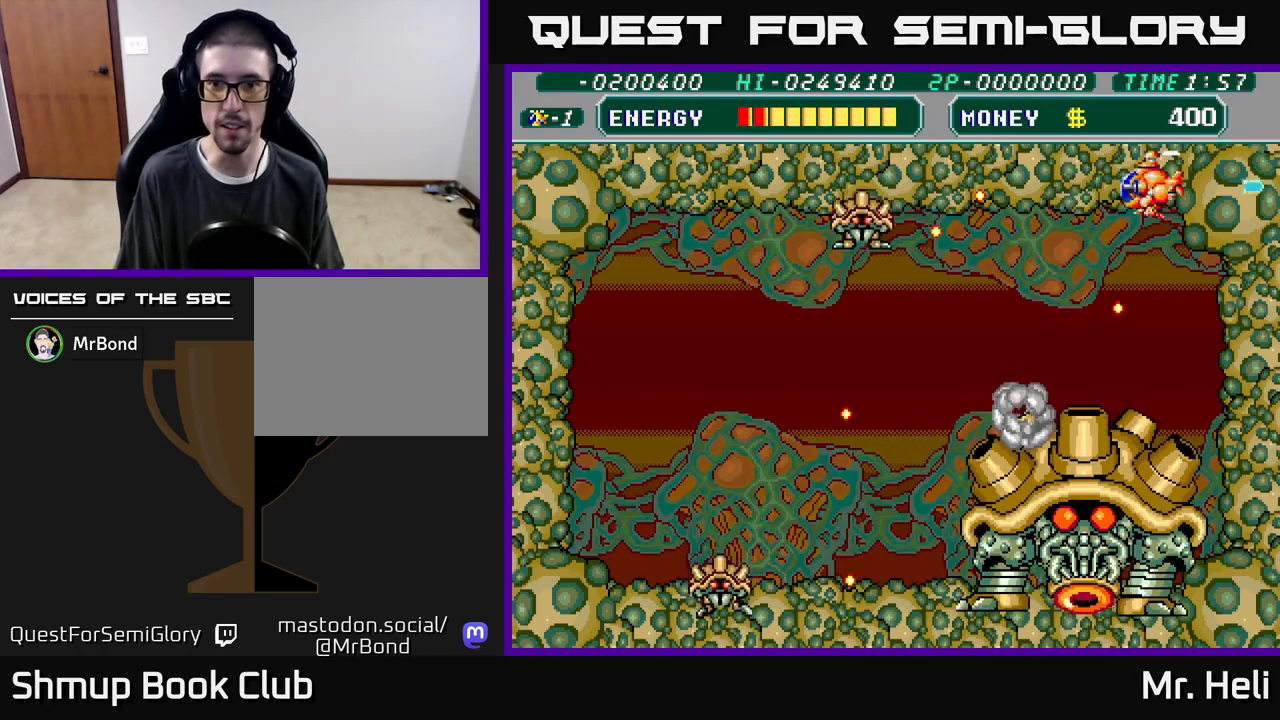
{"buttons": ["A", "X", "DPAD_DOWN"], "left_stick": "center", "right_stick": "center", "events": [[50, "A", "down"], [50, "X", "down"], [117, "DPAD_DOWN", "down"], [167, "A", "up"], [183, "X", "up"], [200, "DPAD_LEFT", "up"], [250, "A", "down"], [250, "X", "down"], [383, "A", "up"], [400, "X", "up"], [450, "A", "down"], [450, "X", "down"]]}
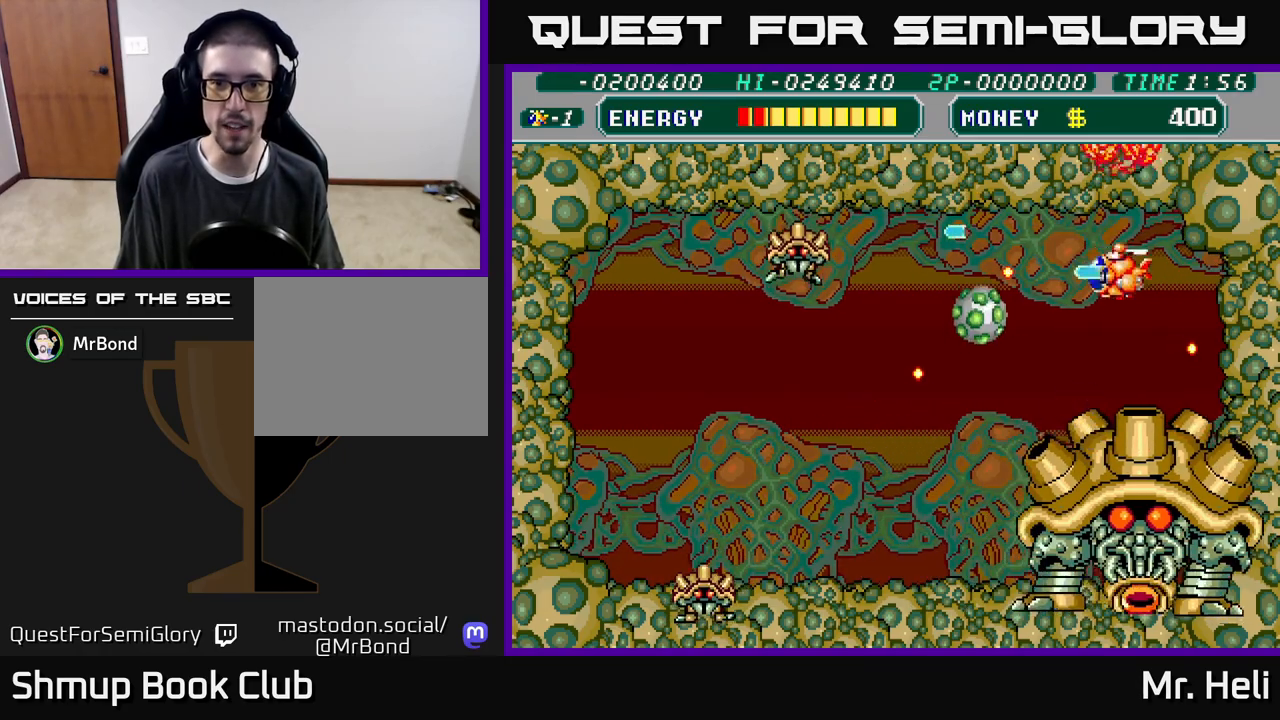
{"buttons": ["DPAD_LEFT"], "left_stick": "center", "right_stick": "center", "events": [[33, "DPAD_DOWN", "up"], [83, "DPAD_UP", "down"], [100, "A", "up"], [100, "X", "up"], [150, "A", "down"], [150, "X", "down"], [267, "DPAD_LEFT", "down"], [283, "A", "up"], [283, "X", "up"], [350, "A", "down"], [350, "X", "down"], [383, "DPAD_UP", "up"], [467, "A", "up"], [467, "X", "up"]]}
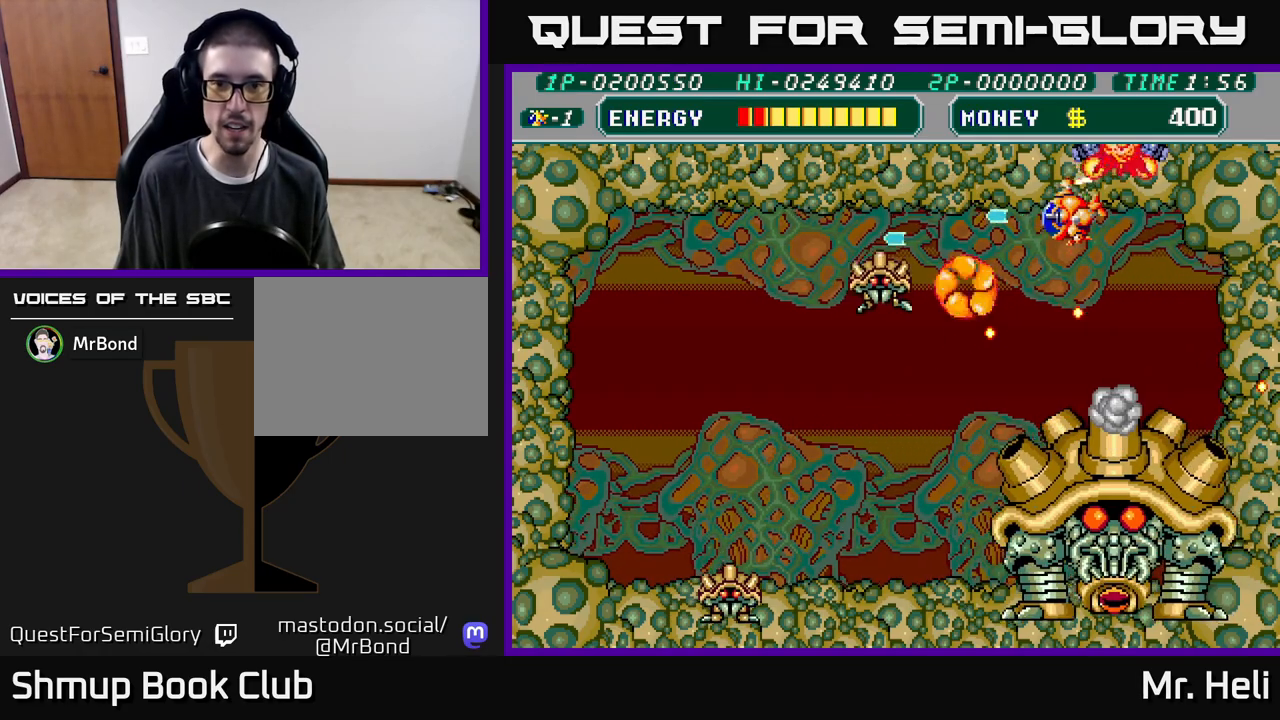
{"buttons": ["A", "X", "DPAD_LEFT"], "left_stick": "center", "right_stick": "center", "events": [[50, "A", "down"], [50, "X", "down"], [167, "A", "up"], [183, "X", "up"], [267, "A", "down"], [267, "X", "down"], [367, "A", "up"], [383, "X", "up"], [467, "X", "down"], [483, "A", "down"]]}
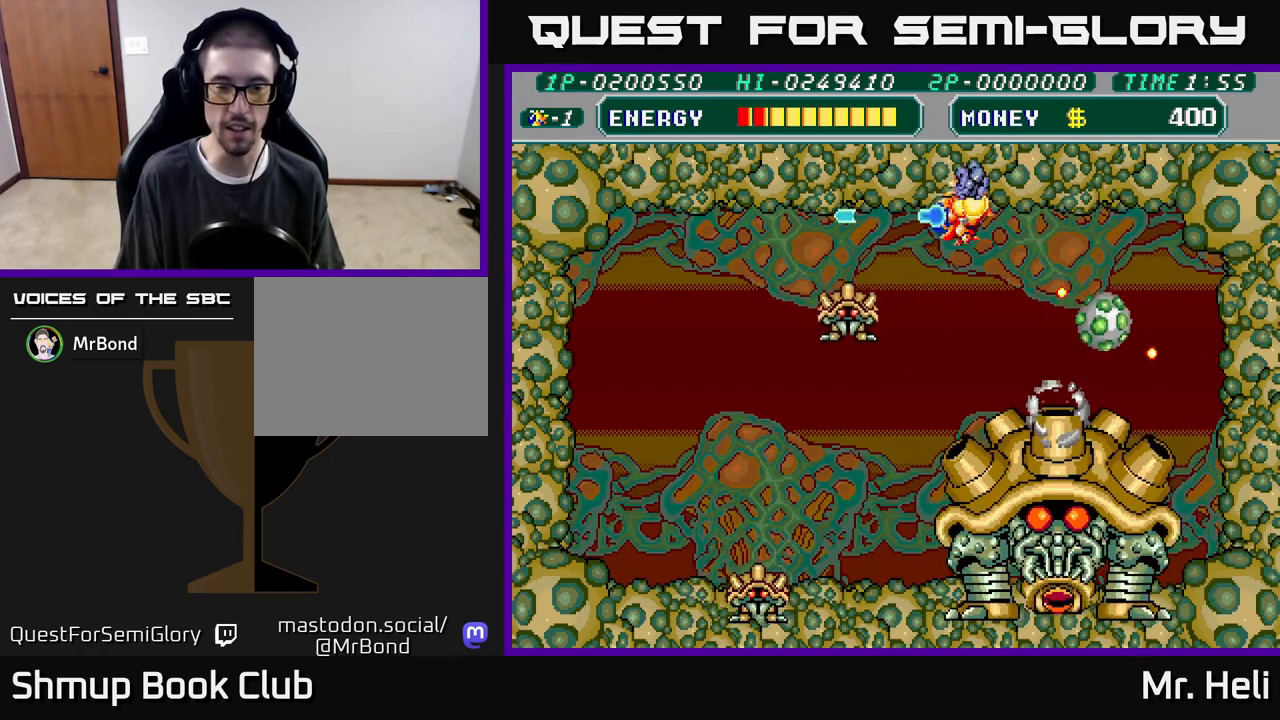
{"buttons": ["A", "X", "DPAD_UP", "DPAD_LEFT"], "left_stick": "center", "right_stick": "center", "events": [[67, "A", "up"], [67, "DPAD_DOWN", "down"], [83, "X", "up"], [100, "DPAD_LEFT", "up"], [200, "A", "down"], [200, "DPAD_DOWN", "up"], [200, "X", "down"], [217, "DPAD_LEFT", "down"], [333, "A", "up"], [333, "X", "up"], [400, "A", "down"], [400, "X", "down"], [500, "DPAD_UP", "down"]]}
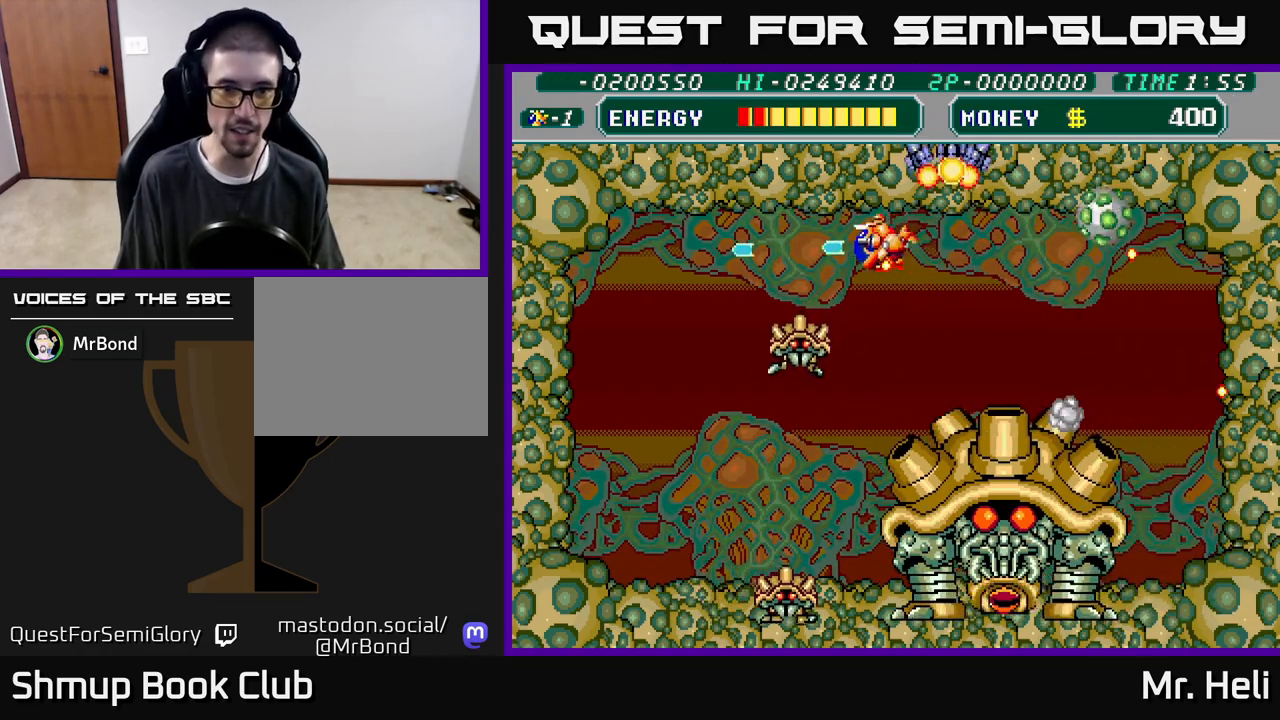
{"buttons": ["DPAD_LEFT"], "left_stick": "center", "right_stick": "center", "events": [[67, "A", "up"], [67, "X", "up"], [133, "X", "down"], [183, "A", "down"], [250, "DPAD_UP", "up"], [283, "X", "up"], [300, "A", "up"]]}
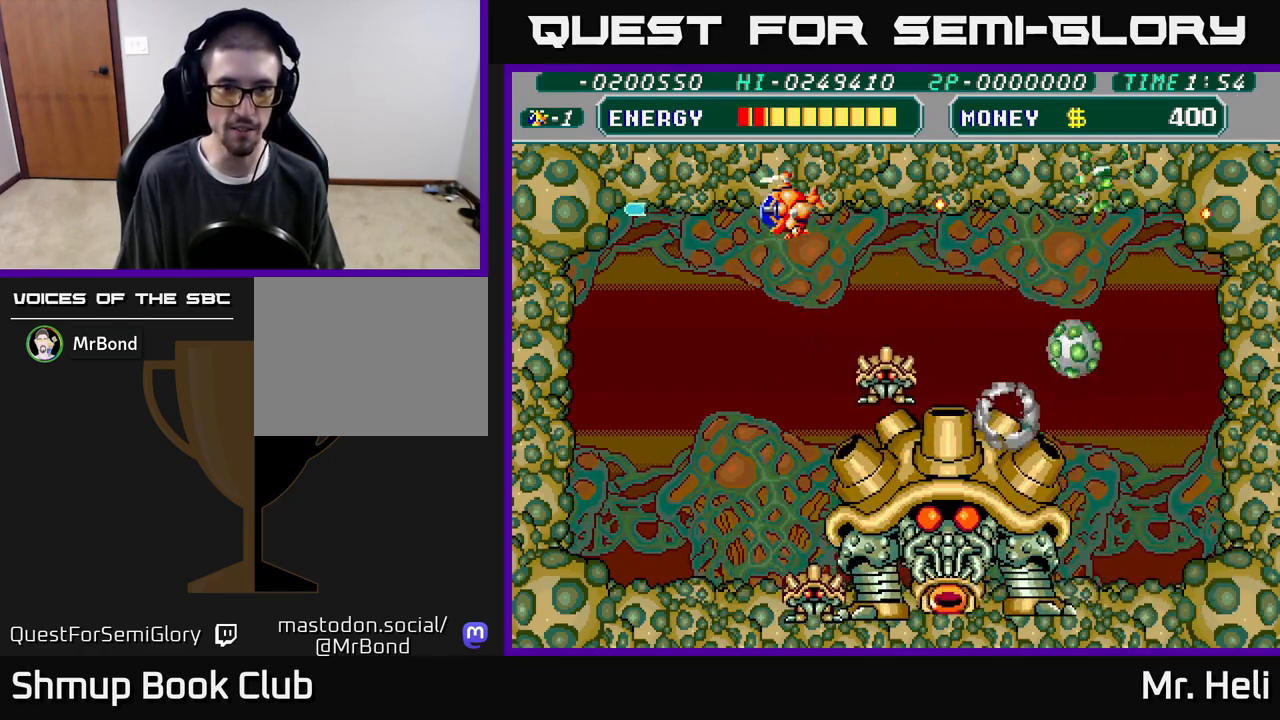
{"buttons": ["DPAD_DOWN", "DPAD_LEFT"], "left_stick": "center", "right_stick": "center", "events": [[67, "A", "down"], [83, "X", "down"], [133, "DPAD_DOWN", "down"], [233, "X", "up"], [250, "A", "up"], [300, "A", "down"], [300, "X", "down"], [317, "DPAD_DOWN", "up"], [433, "X", "up"], [450, "A", "up"], [450, "DPAD_DOWN", "down"]]}
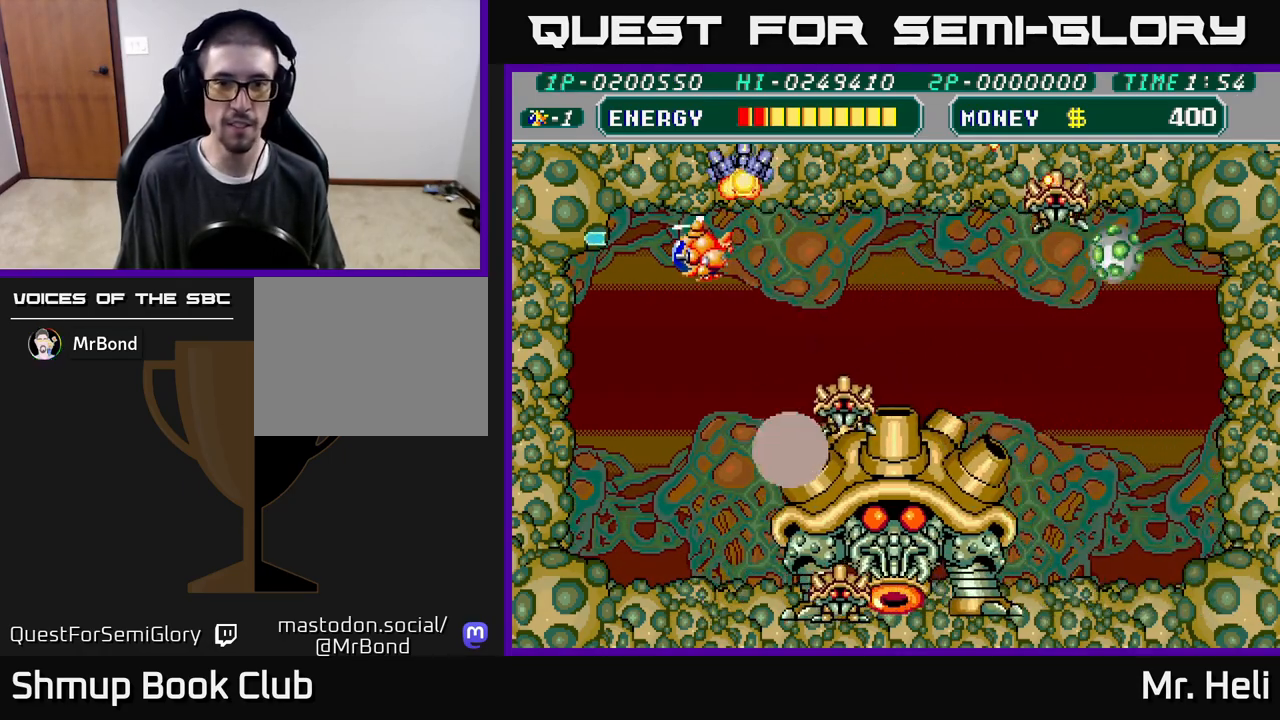
{"buttons": ["DPAD_UP", "DPAD_RIGHT"], "left_stick": "center", "right_stick": "center"}
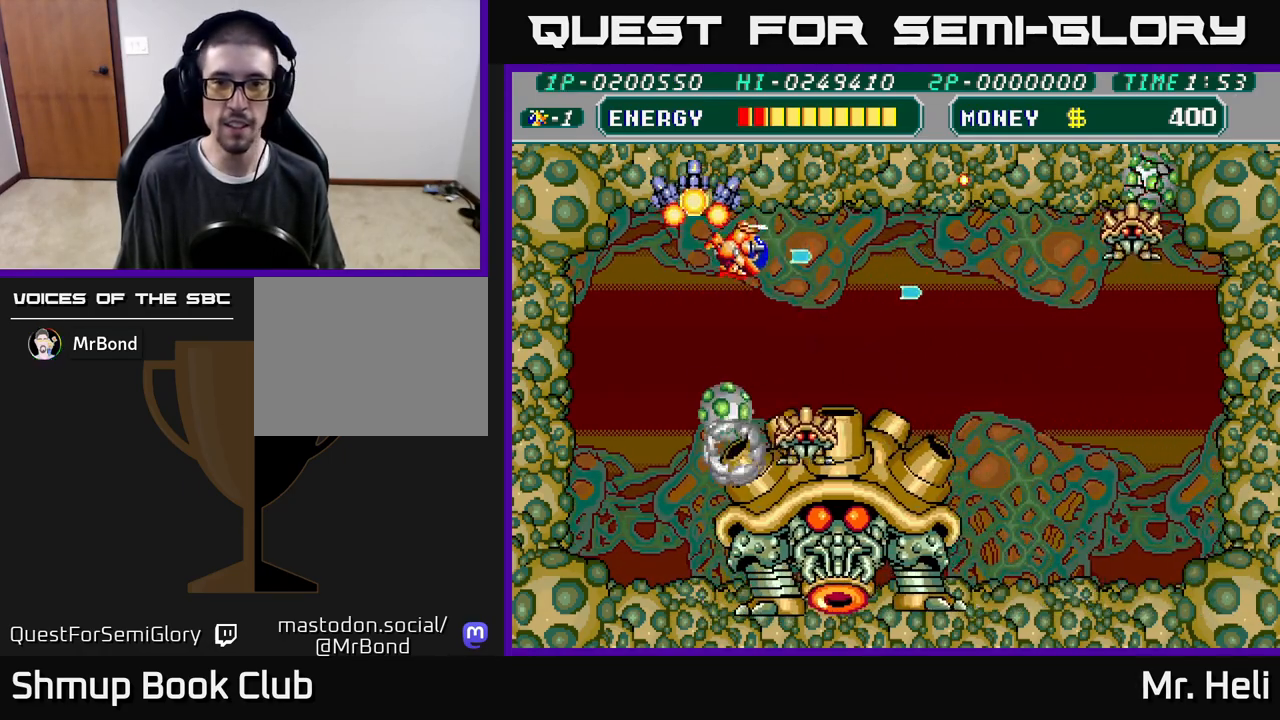
{"buttons": ["A", "X", "DPAD_RIGHT"], "left_stick": "center", "right_stick": "center", "events": [[83, "A", "down"], [100, "DPAD_UP", "up"], [100, "X", "down"], [200, "A", "up"], [200, "X", "up"], [300, "A", "down"], [300, "X", "down"], [333, "DPAD_DOWN", "down"], [383, "X", "up"], [400, "A", "up"], [467, "DPAD_DOWN", "up"], [483, "A", "down"], [500, "X", "down"]]}
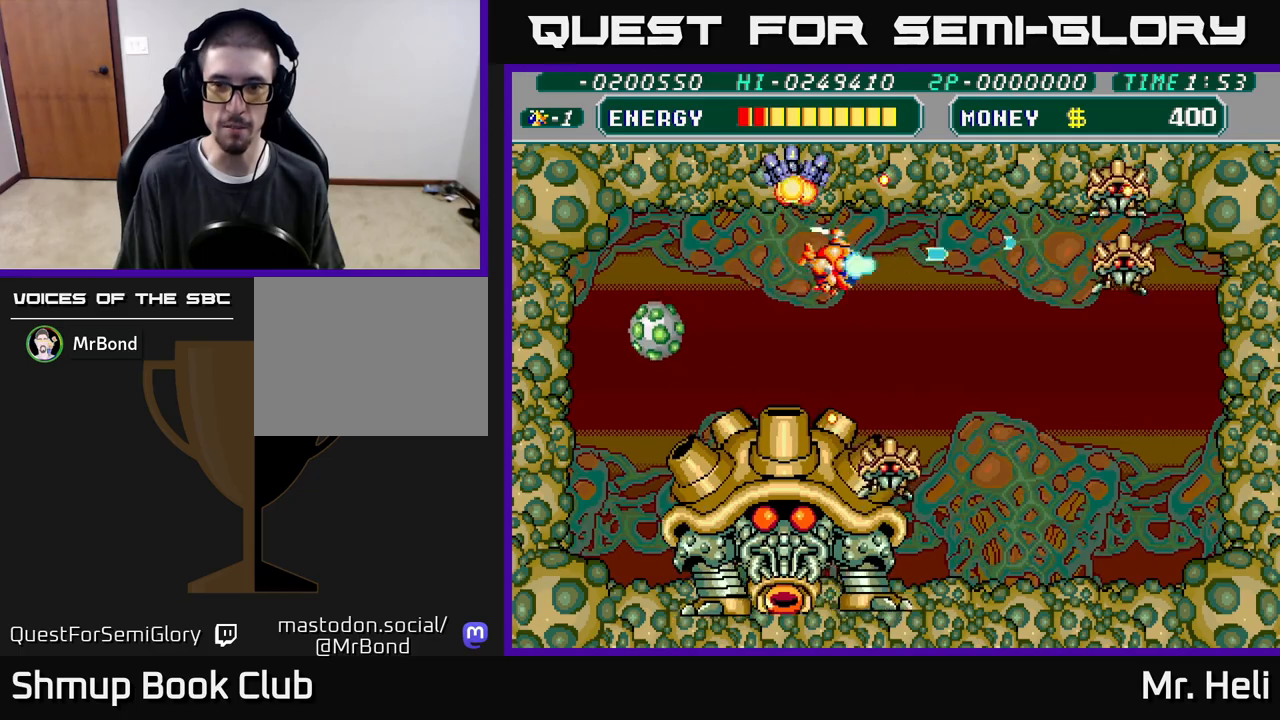
{"buttons": ["DPAD_RIGHT"], "left_stick": "center", "right_stick": "center", "events": [[100, "A", "up"], [100, "X", "up"], [183, "A", "down"], [183, "X", "down"], [300, "A", "up"], [300, "DPAD_UP", "down"], [300, "X", "up"], [367, "X", "down"], [383, "A", "down"], [500, "A", "up"], [500, "DPAD_UP", "up"], [500, "X", "up"]]}
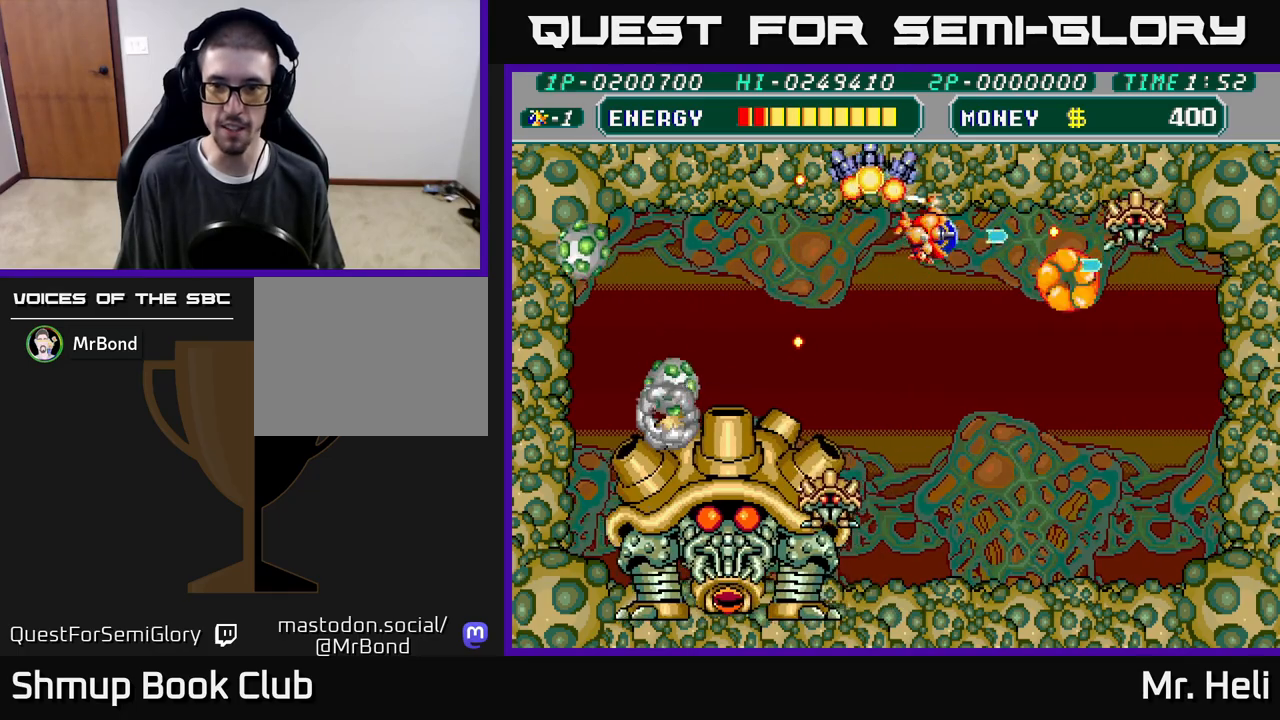
{"buttons": ["A", "X", "DPAD_DOWN", "DPAD_RIGHT"], "left_stick": "center", "right_stick": "center", "events": [[67, "A", "down"], [67, "DPAD_DOWN", "down"], [67, "DPAD_RIGHT", "up"], [67, "X", "down"], [183, "A", "up"], [200, "X", "up"], [267, "A", "down"], [267, "X", "down"], [300, "DPAD_RIGHT", "down"], [383, "A", "up"], [400, "X", "up"], [483, "A", "down"], [483, "X", "down"]]}
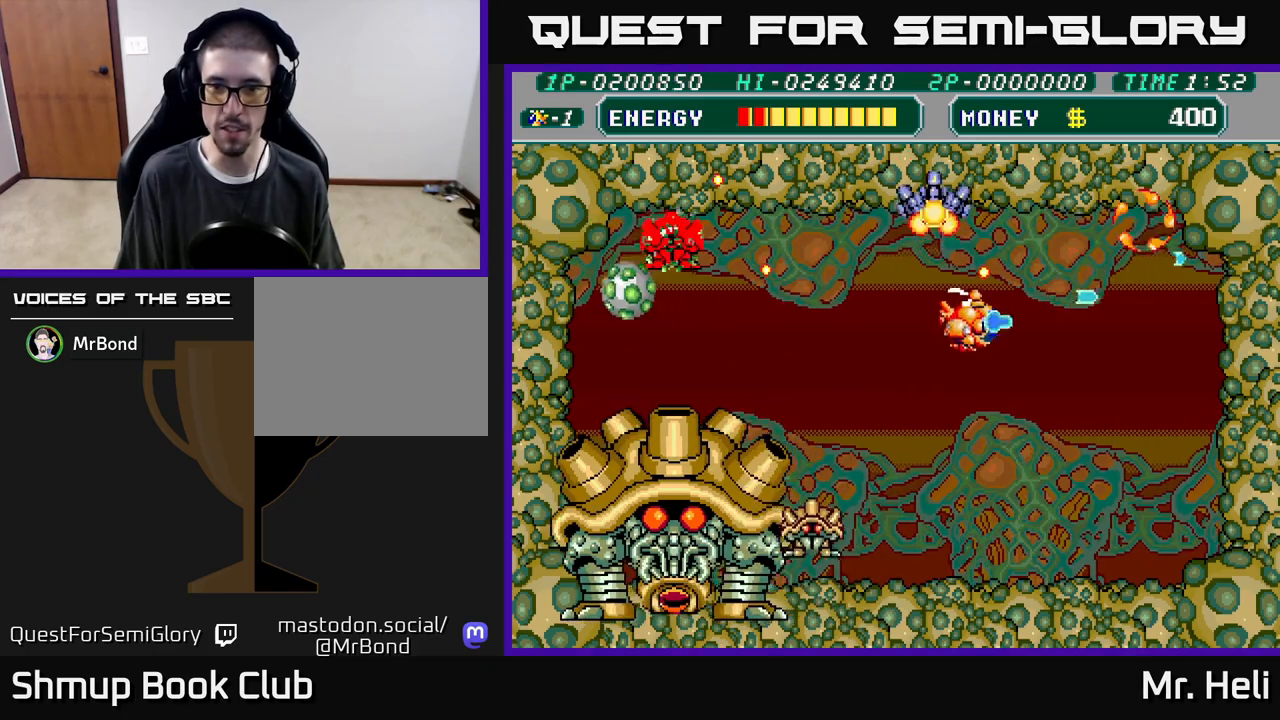
{"buttons": ["DPAD_DOWN", "DPAD_RIGHT"], "left_stick": "center", "right_stick": "center", "events": [[117, "A", "up"], [117, "X", "up"], [217, "A", "down"], [217, "X", "down"], [367, "A", "up"], [367, "X", "up"]]}
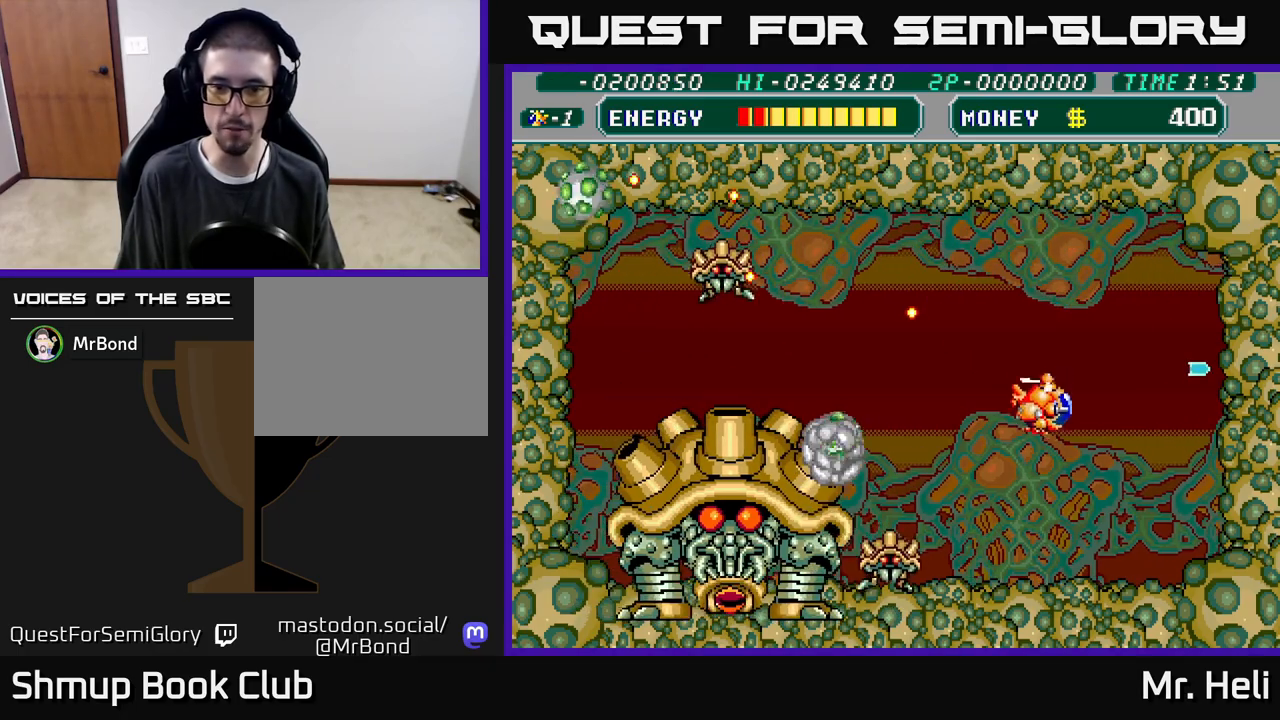
{"buttons": ["A", "X", "DPAD_DOWN", "DPAD_LEFT"], "left_stick": "center", "right_stick": "center", "events": [[283, "DPAD_DOWN", "up"], [283, "DPAD_RIGHT", "up"], [333, "DPAD_LEFT", "down"], [350, "A", "down"], [350, "X", "down"], [417, "DPAD_DOWN", "down"], [433, "A", "up"], [433, "X", "up"], [500, "A", "down"], [500, "X", "down"]]}
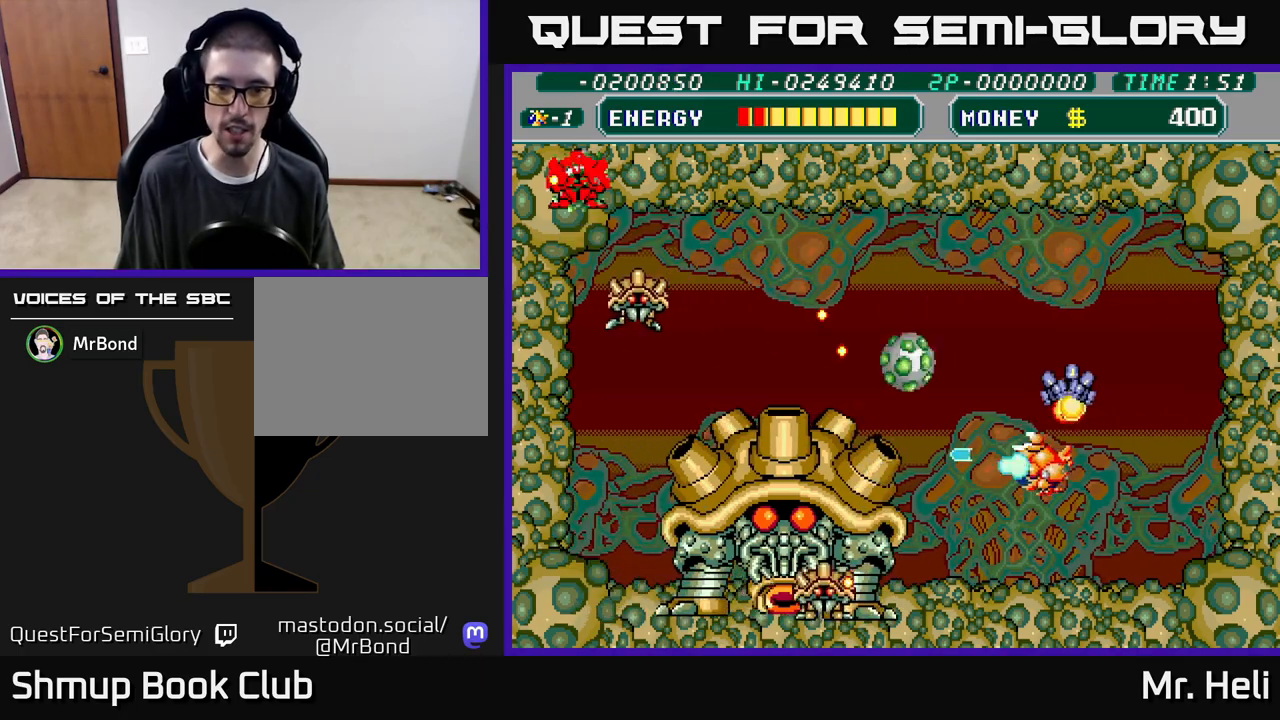
{"buttons": ["DPAD_DOWN"], "left_stick": "center", "right_stick": "center", "events": [[33, "DPAD_LEFT", "up"], [83, "A", "up"], [83, "X", "up"], [150, "A", "down"], [150, "X", "down"], [233, "A", "up"], [233, "X", "up"], [333, "X", "down"], [400, "X", "up"]]}
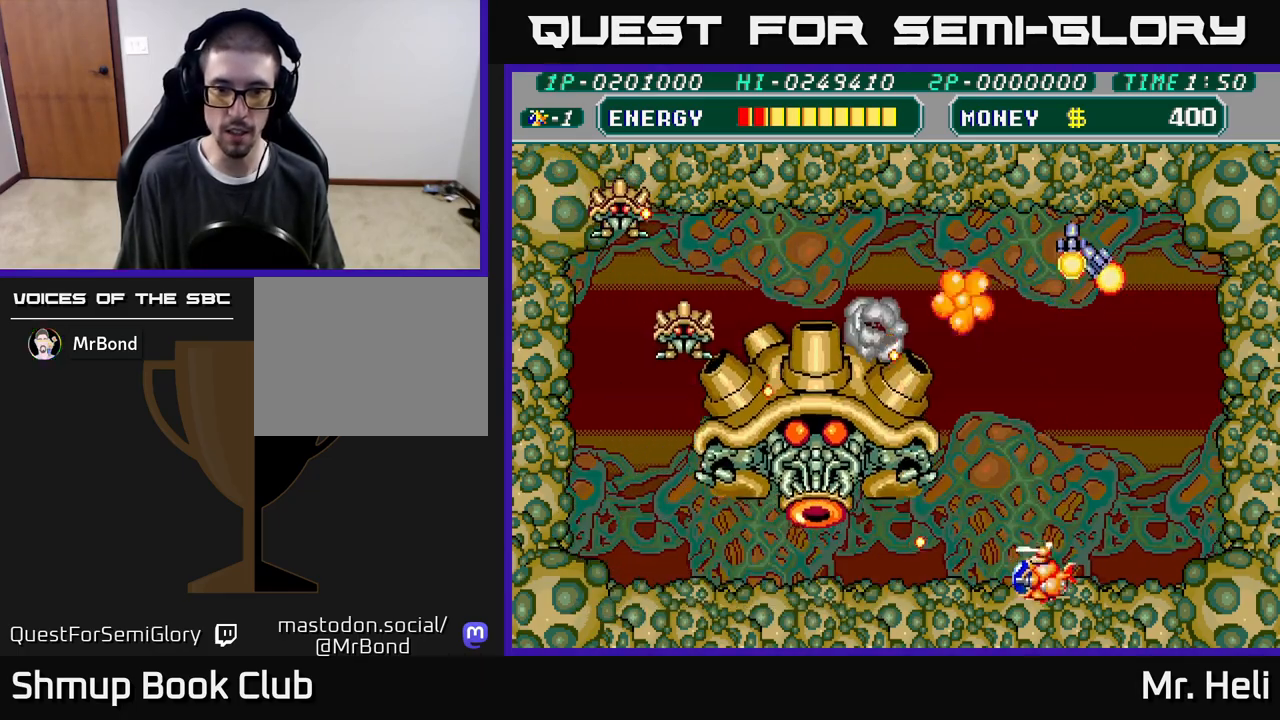
{"buttons": ["DPAD_LEFT"], "left_stick": "center", "right_stick": "center", "events": [[133, "DPAD_RIGHT", "down"], [150, "DPAD_DOWN", "up"], [250, "DPAD_UP", "down"], [367, "DPAD_RIGHT", "up"], [417, "DPAD_LEFT", "down"], [450, "DPAD_UP", "up"]]}
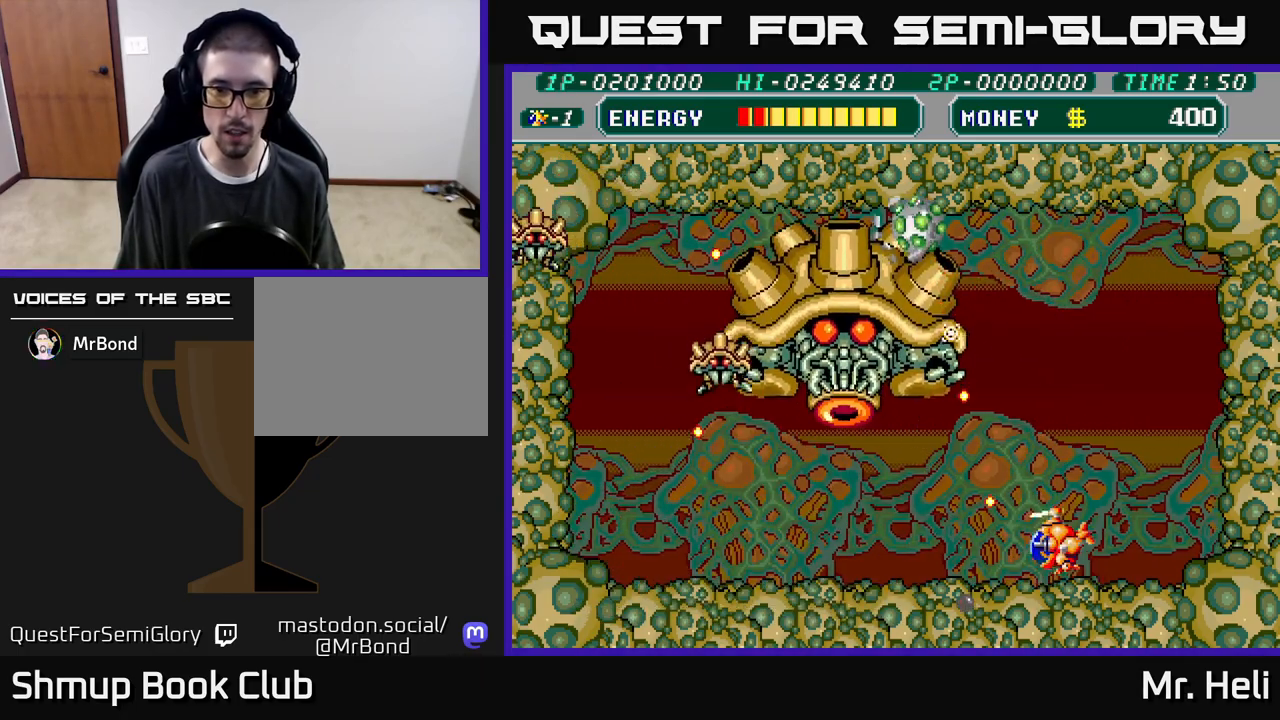
{"buttons": ["DPAD_DOWN"], "left_stick": "center", "right_stick": "center", "events": [[33, "DPAD_DOWN", "down"], [83, "X", "down"], [167, "X", "up"], [250, "X", "down"], [317, "X", "up"], [400, "X", "down"], [450, "X", "up"], [483, "DPAD_LEFT", "up"]]}
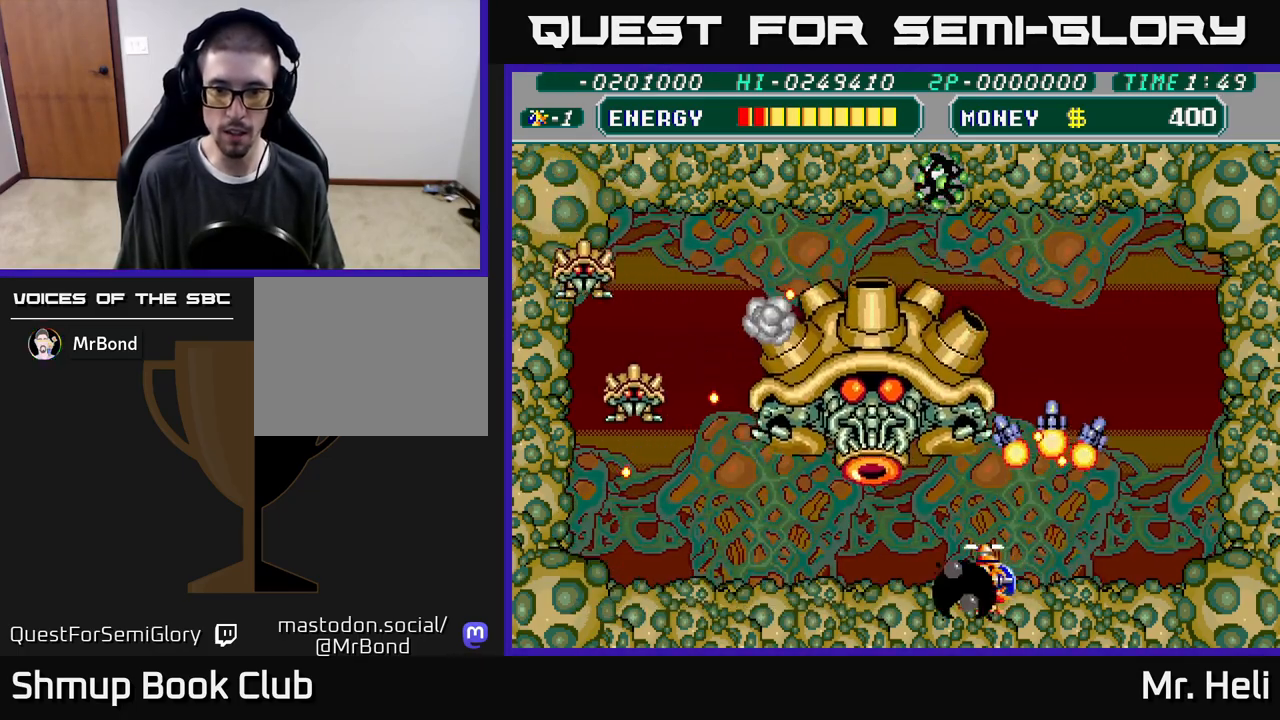
{"buttons": ["DPAD_RIGHT"], "left_stick": "center", "right_stick": "center", "events": [[17, "X", "down"], [33, "DPAD_RIGHT", "down"], [50, "DPAD_DOWN", "up"], [83, "X", "up"], [133, "A", "down"], [133, "X", "down"], [200, "X", "up"], [267, "A", "up"], [383, "A", "down"], [383, "X", "down"], [500, "A", "up"], [500, "X", "up"]]}
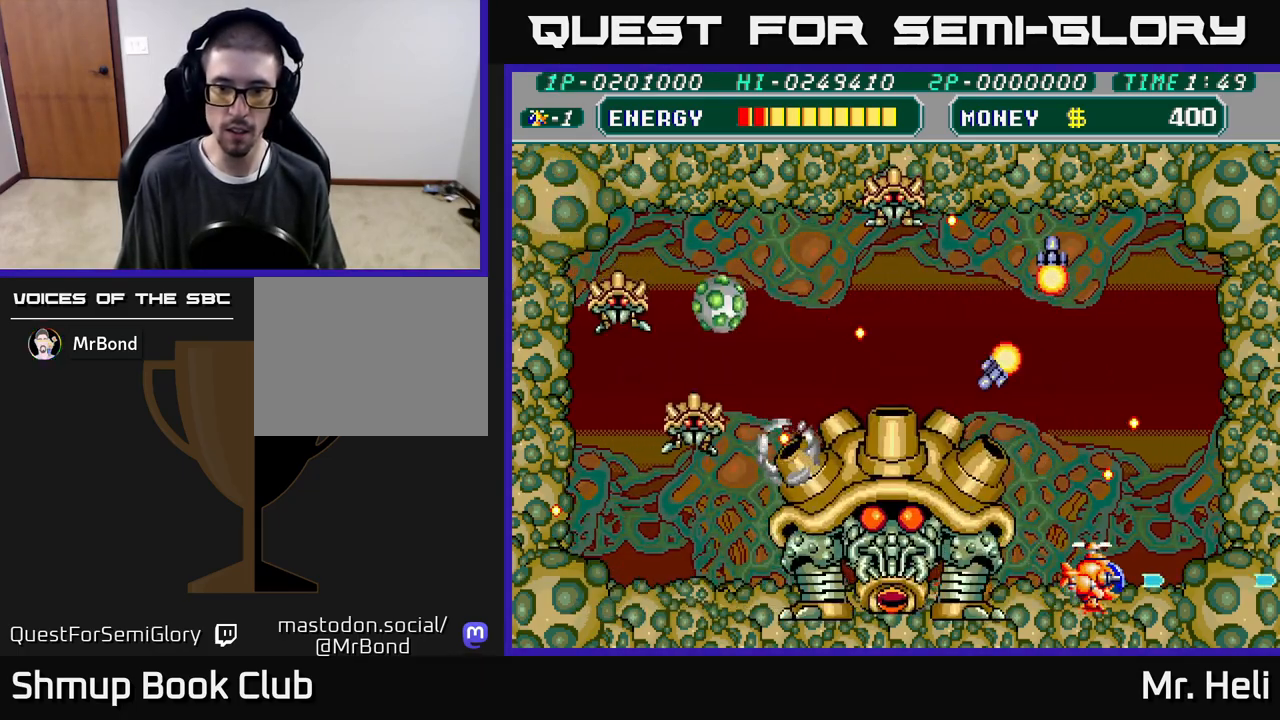
{"buttons": ["DPAD_RIGHT"], "left_stick": "center", "right_stick": "center", "events": [[233, "DPAD_RIGHT", "up"], [267, "DPAD_LEFT", "down"], [450, "DPAD_LEFT", "up"], [483, "DPAD_RIGHT", "down"]]}
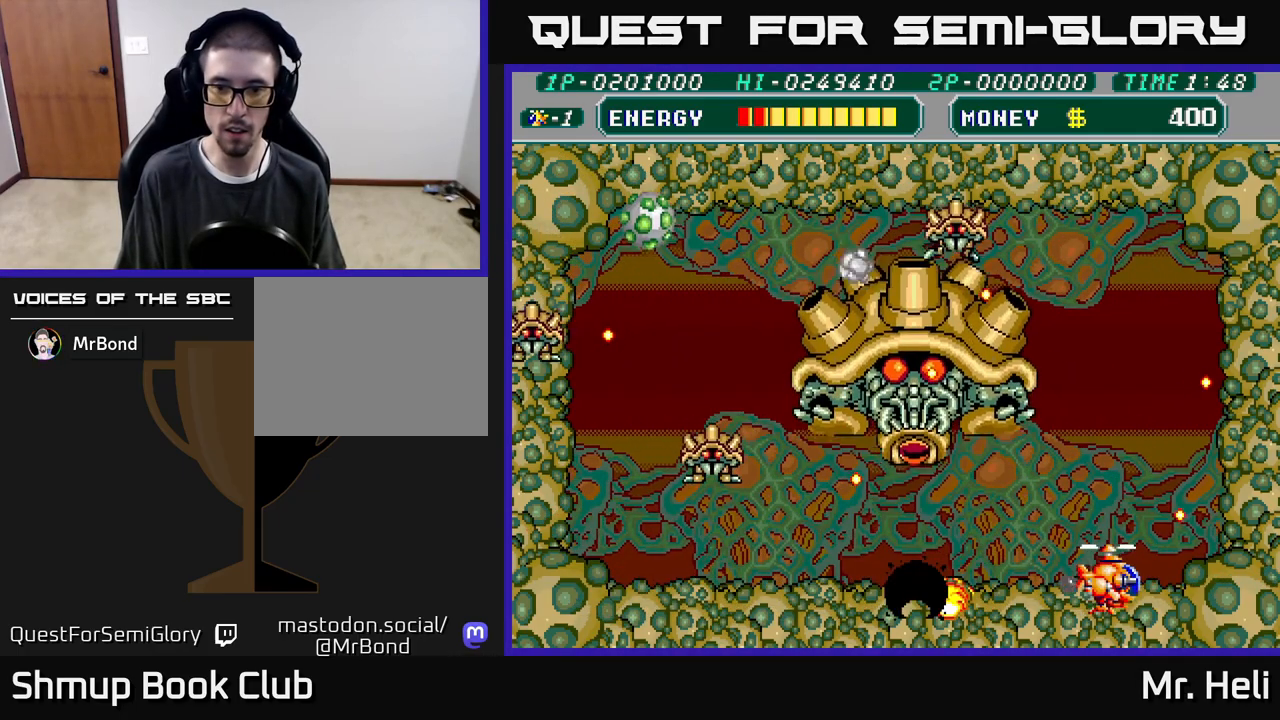
{"buttons": ["DPAD_DOWN", "DPAD_LEFT"], "left_stick": "center", "right_stick": "center", "events": [[233, "DPAD_RIGHT", "up"], [267, "DPAD_LEFT", "down"], [317, "X", "down"], [333, "DPAD_DOWN", "down"], [383, "X", "up"], [433, "X", "down"], [500, "X", "up"]]}
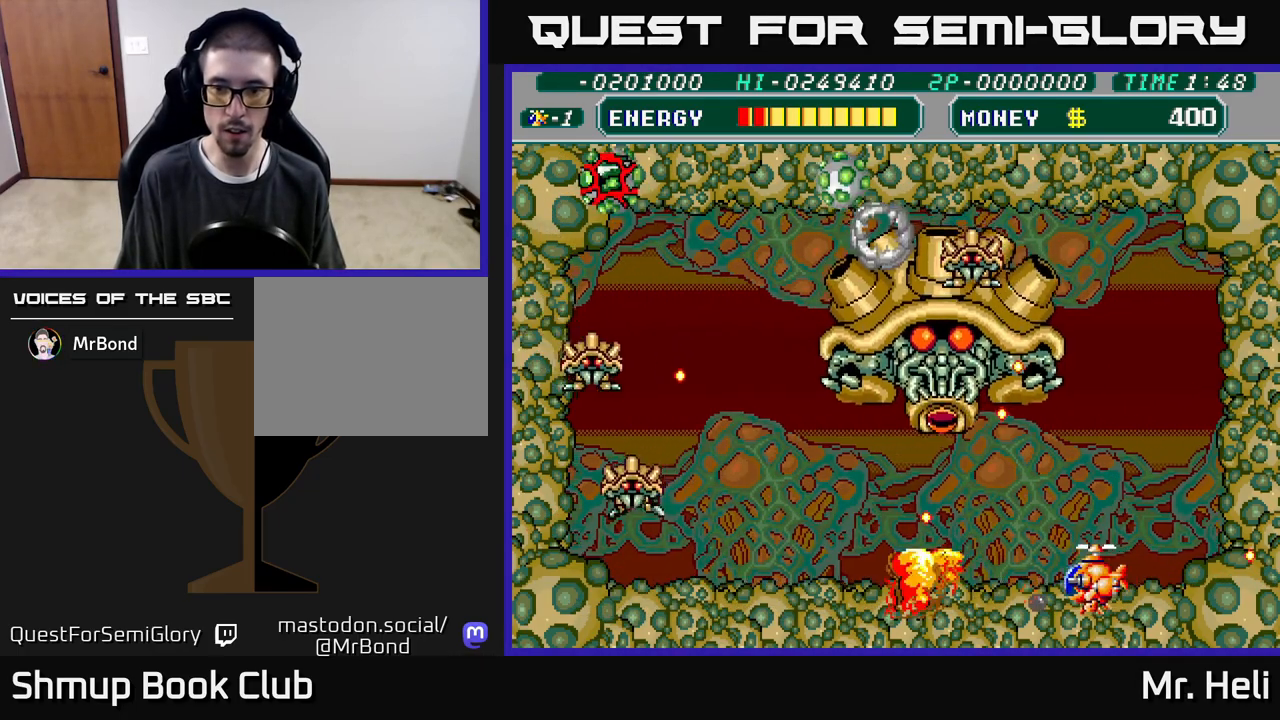
{"buttons": ["DPAD_UP", "DPAD_RIGHT"], "left_stick": "center", "right_stick": "center"}
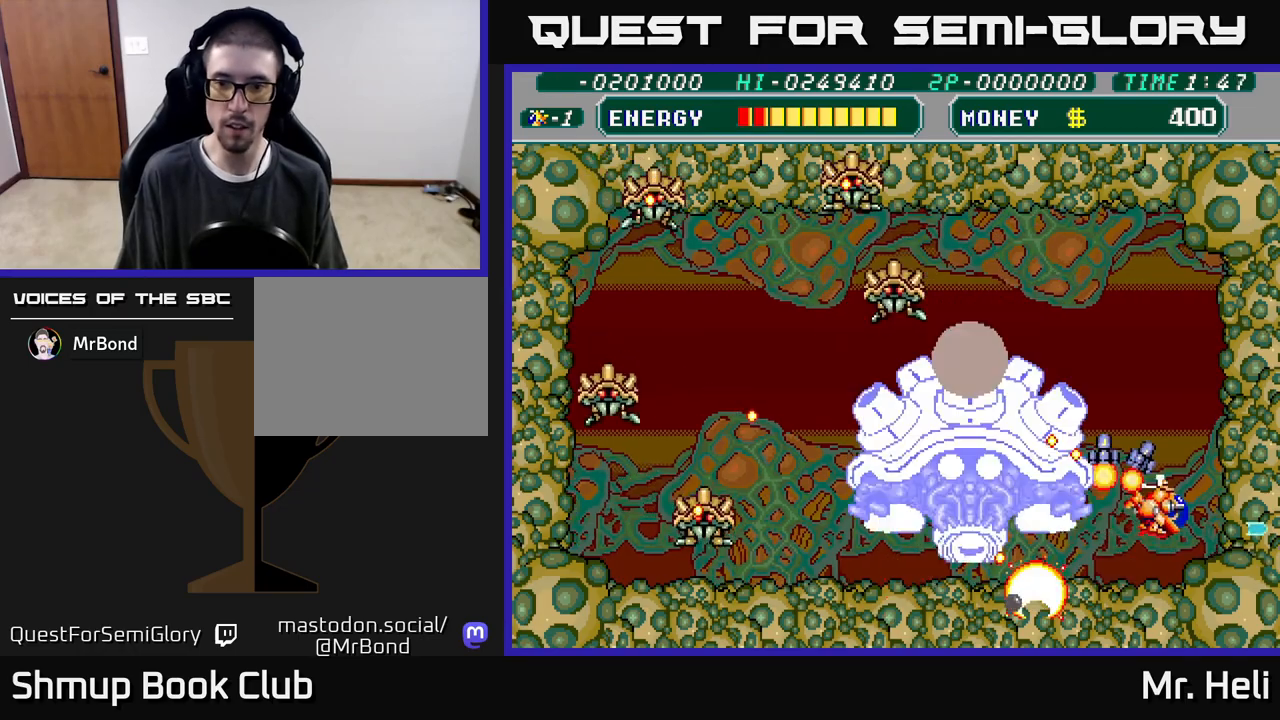
{"buttons": ["A", "X", "DPAD_UP"], "left_stick": "center", "right_stick": "center", "events": [[33, "A", "down"], [50, "X", "down"], [133, "X", "up"], [150, "A", "up"], [200, "X", "down"], [217, "A", "down"], [300, "X", "up"], [317, "A", "up"], [333, "DPAD_RIGHT", "up"], [417, "A", "down"], [433, "X", "down"]]}